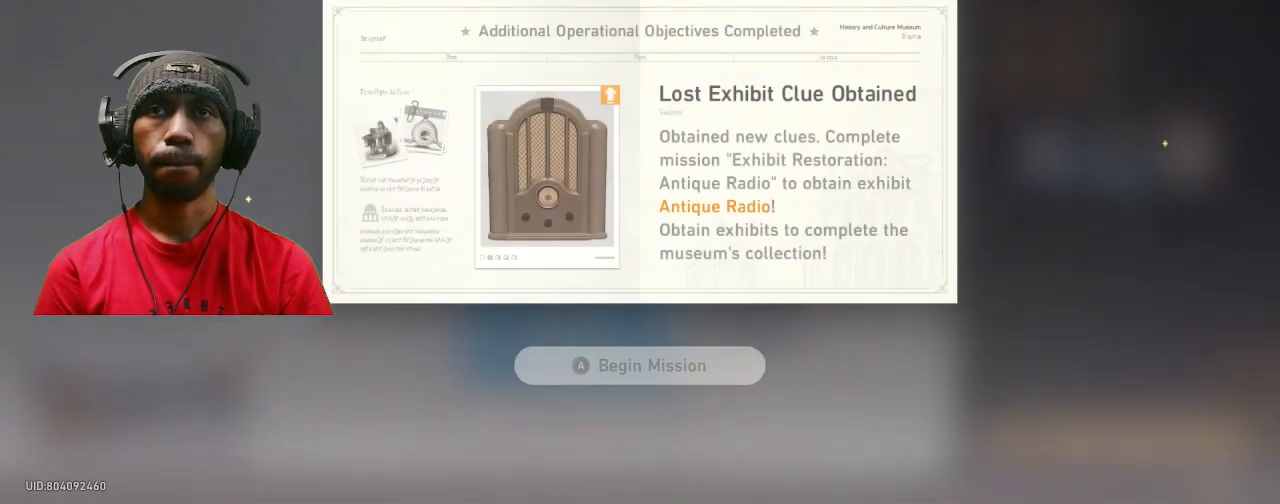
Gameplay with a controller (PlayStation layout); each line is a JSON object with the inputs held at the frame after it. "events" lists button and stick changes between this image and that frame as [ms after this image, input, new state], when the widget could be followed in between. Not read: R2 R3.
{"buttons": [], "left_stick": "center", "right_stick": "center", "events": []}
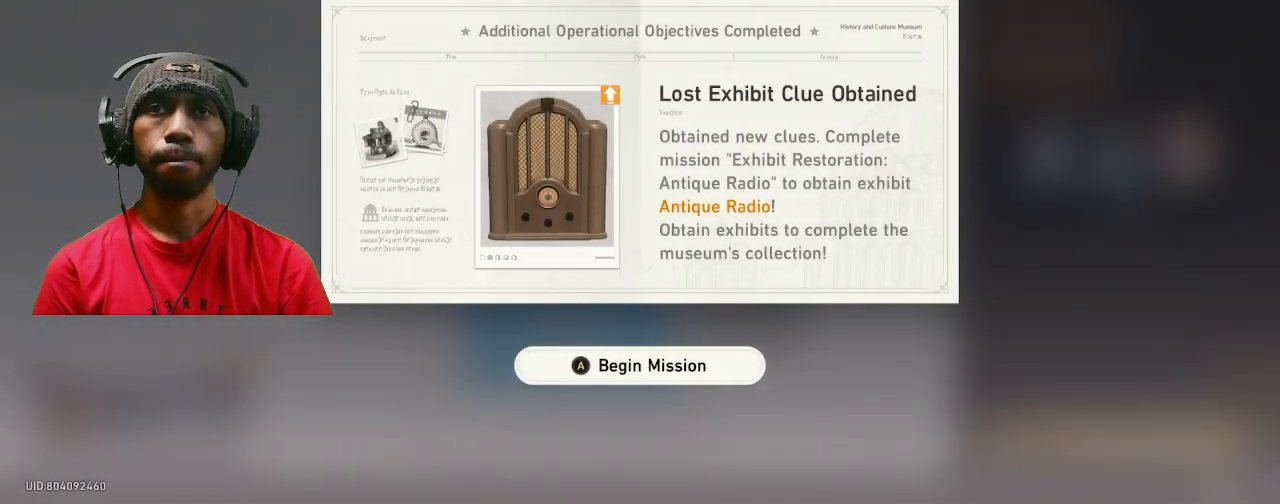
{"buttons": [], "left_stick": "center", "right_stick": "center", "events": []}
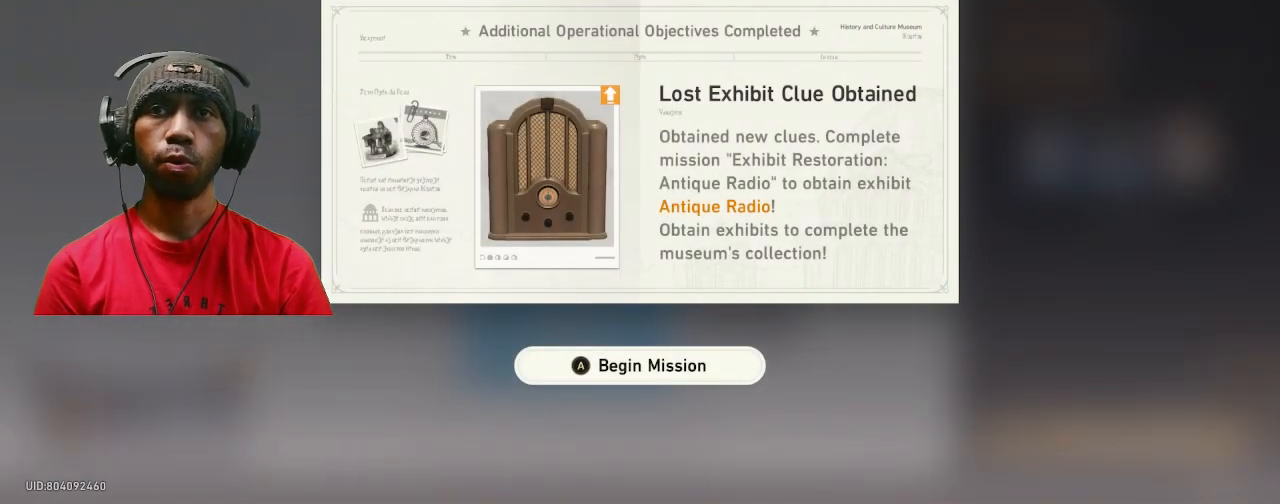
{"buttons": [], "left_stick": "center", "right_stick": "center", "events": []}
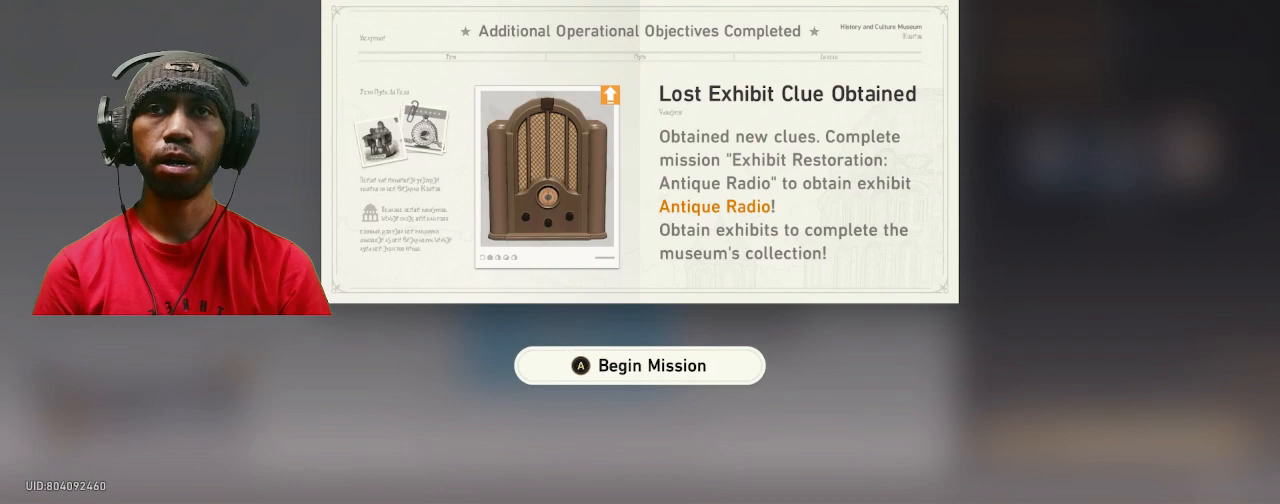
{"buttons": [], "left_stick": "center", "right_stick": "center", "events": []}
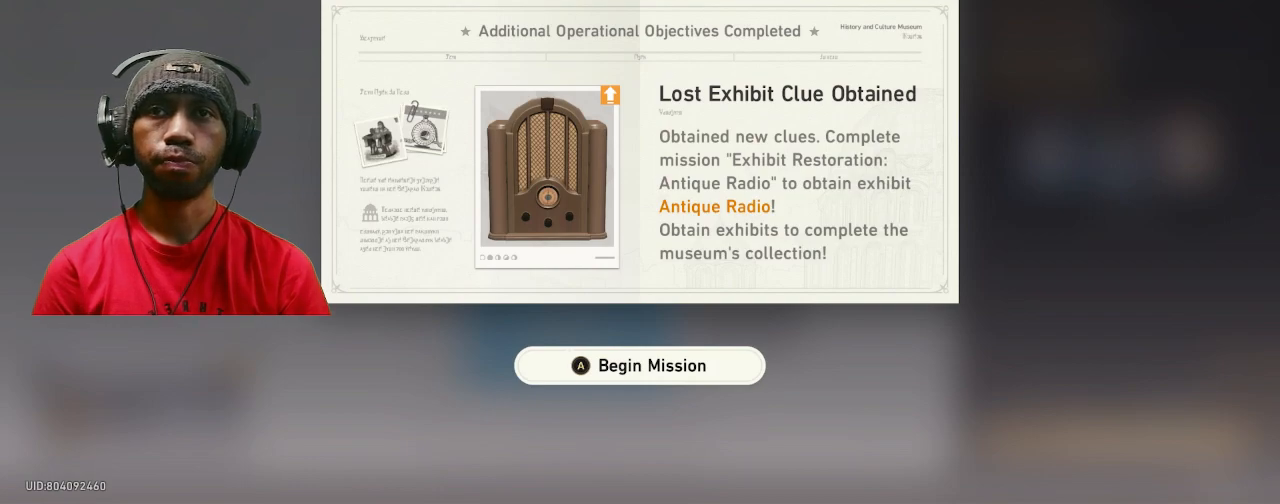
{"buttons": [], "left_stick": "center", "right_stick": "center", "events": []}
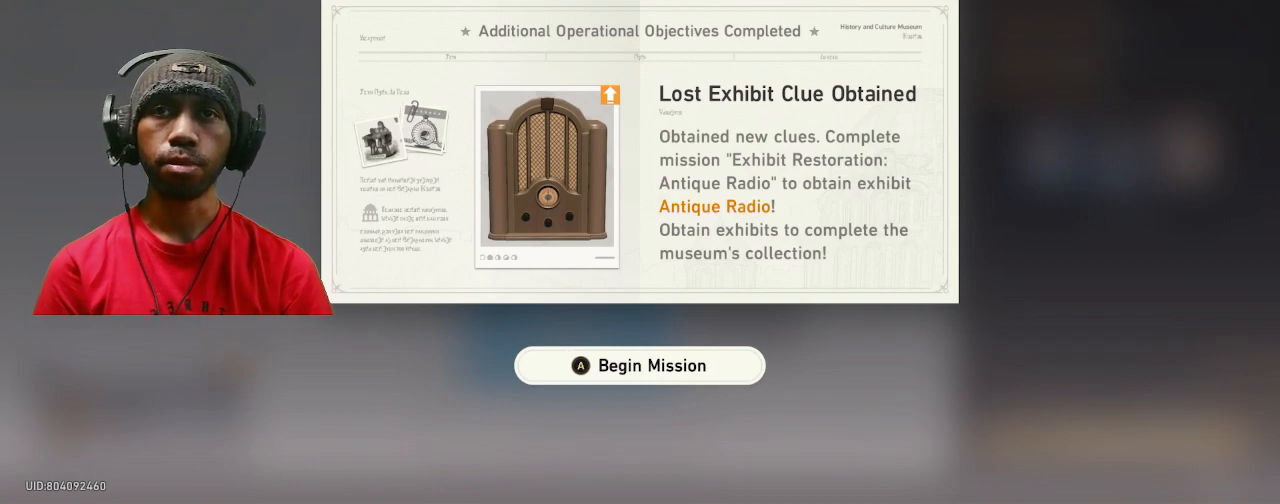
{"buttons": [], "left_stick": "center", "right_stick": "center", "events": []}
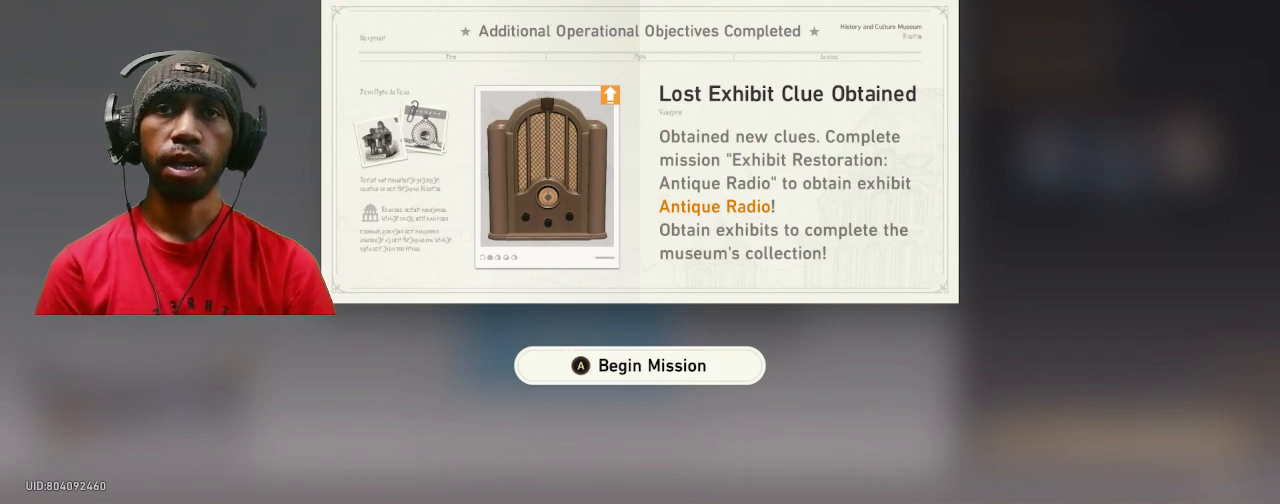
{"buttons": [], "left_stick": "center", "right_stick": "center", "events": [[17, "CROSS", "down"], [133, "CROSS", "up"]]}
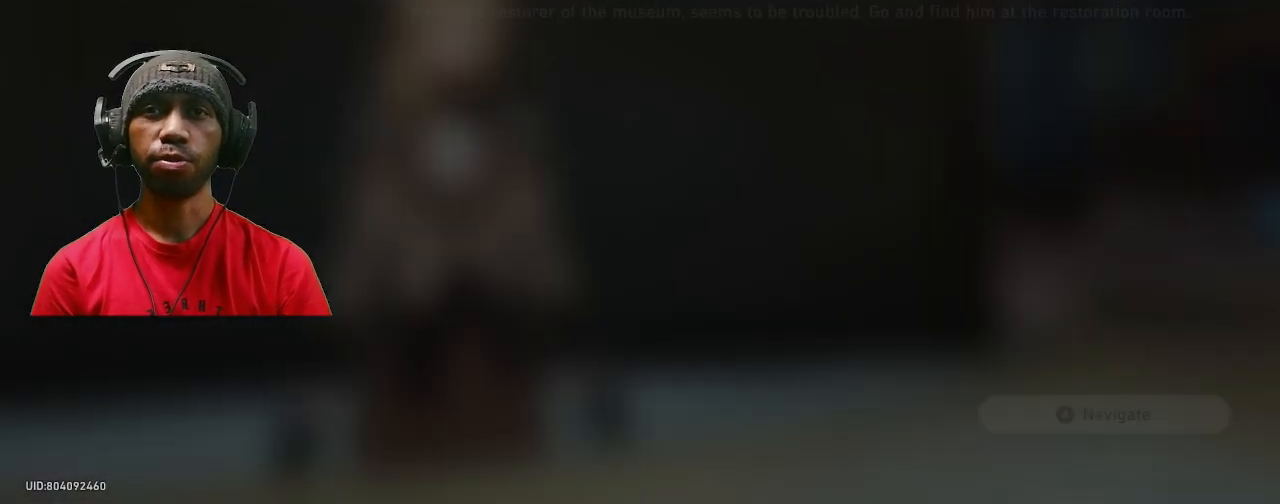
{"buttons": [], "left_stick": "center", "right_stick": "center", "events": []}
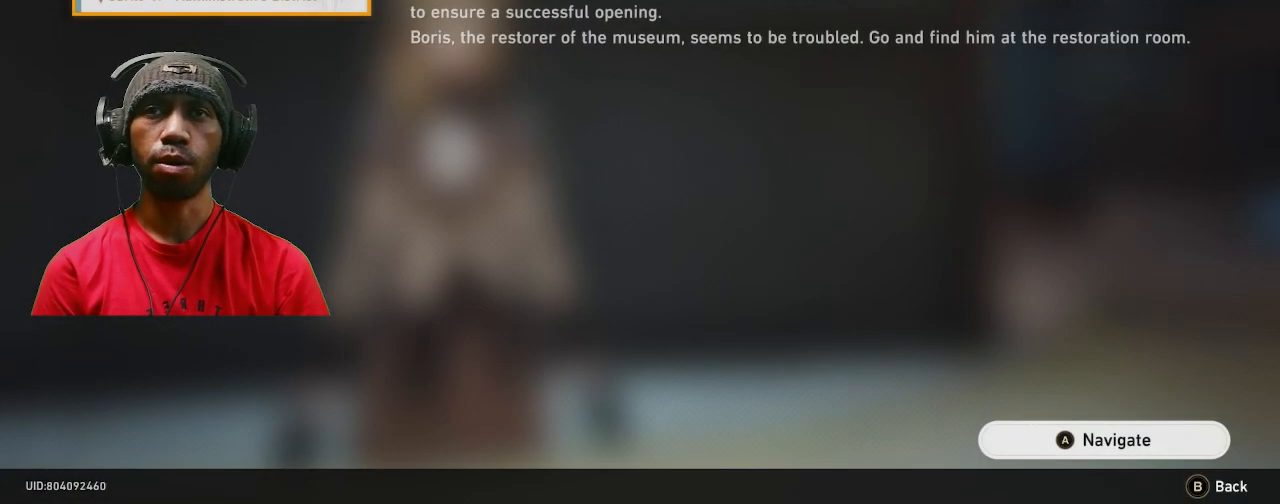
{"buttons": [], "left_stick": "center", "right_stick": "center", "events": []}
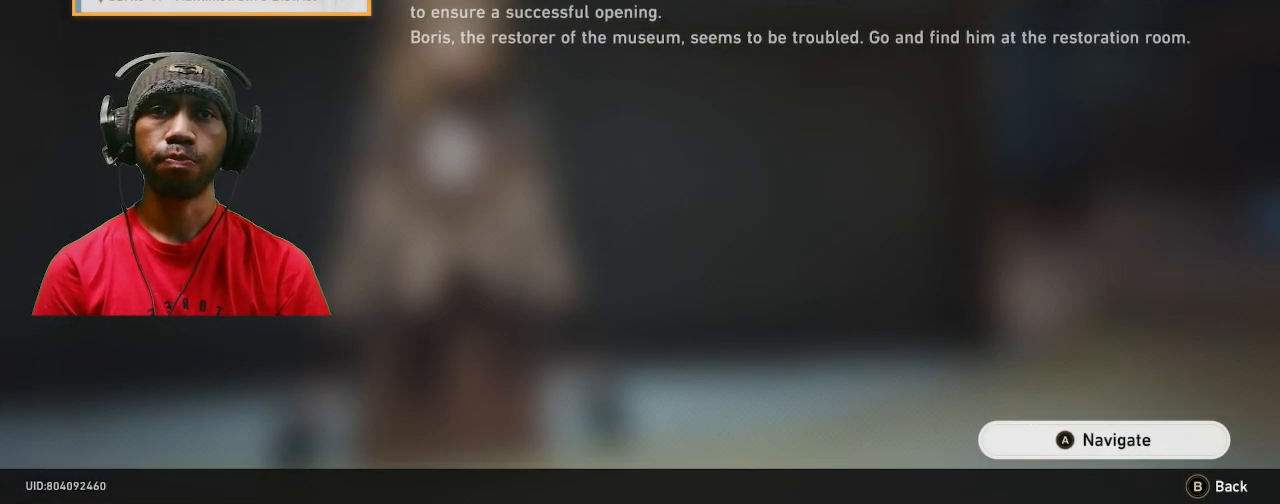
{"buttons": [], "left_stick": "center", "right_stick": "center", "events": []}
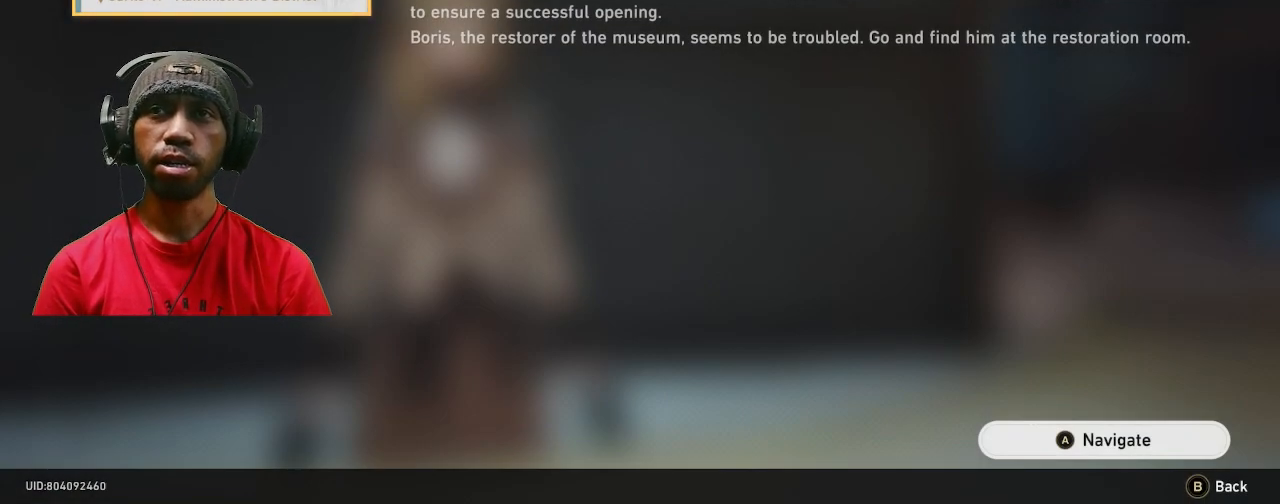
{"buttons": [], "left_stick": "center", "right_stick": "center", "events": [[317, "CROSS", "down"], [433, "CROSS", "up"]]}
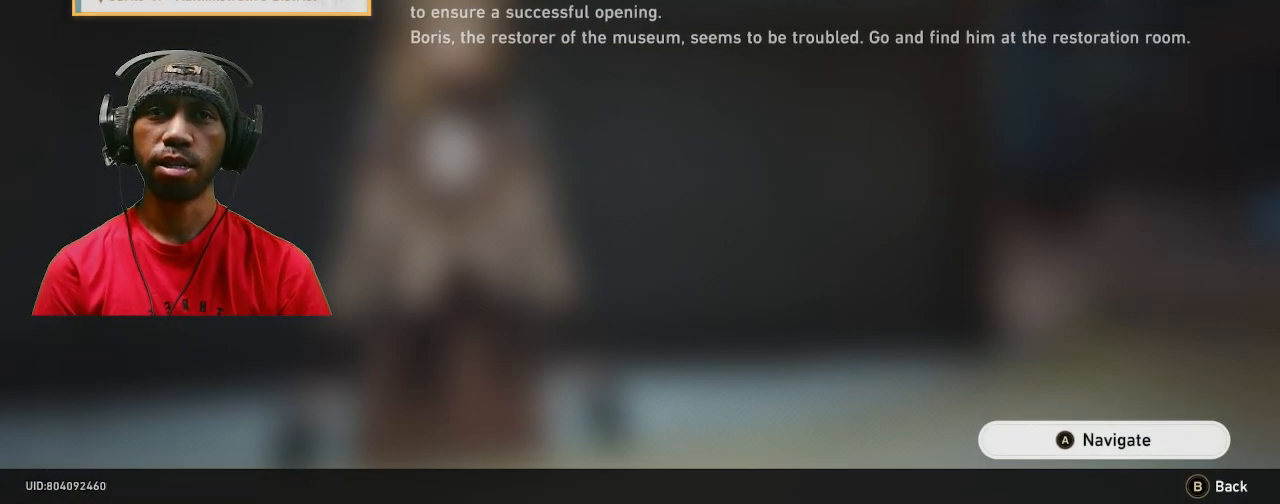
{"buttons": [], "left_stick": "center", "right_stick": "center", "events": []}
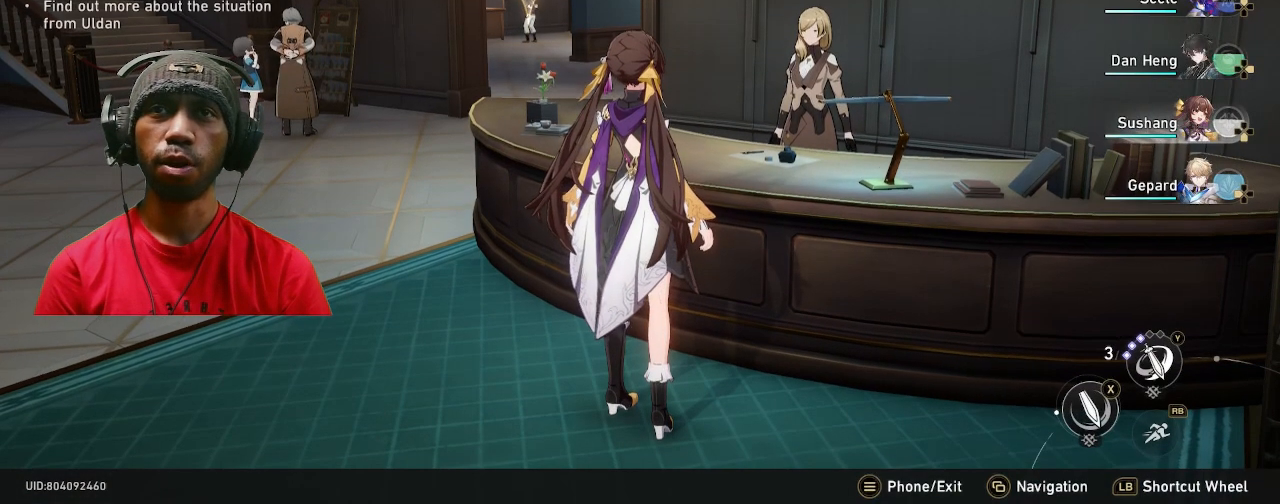
{"buttons": [], "left_stick": "right", "right_stick": "left", "events": [[233, "left_stick", "right"], [417, "right_stick", "left"]]}
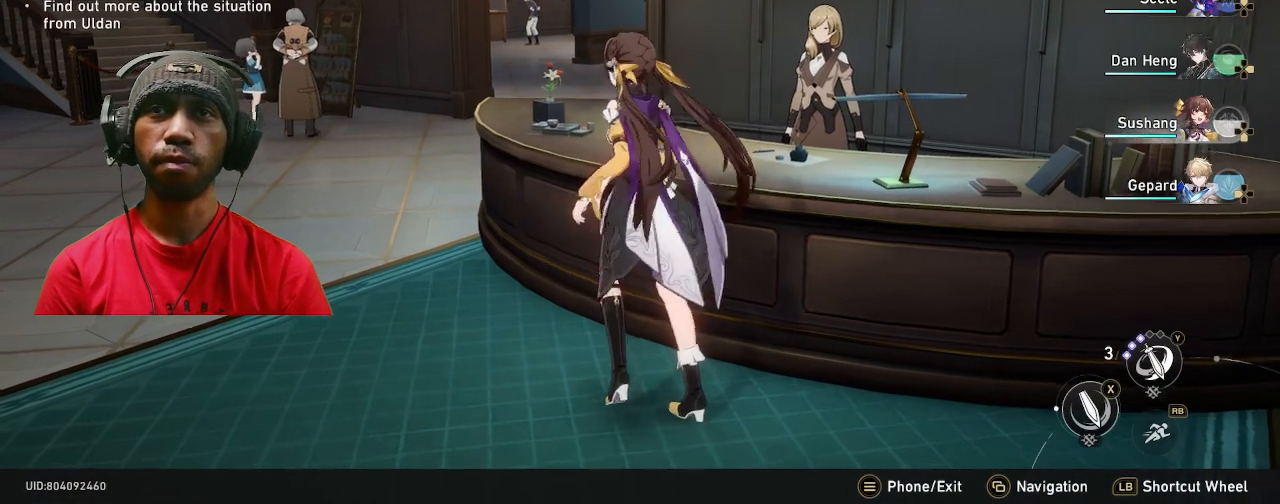
{"buttons": [], "left_stick": "up", "right_stick": "center"}
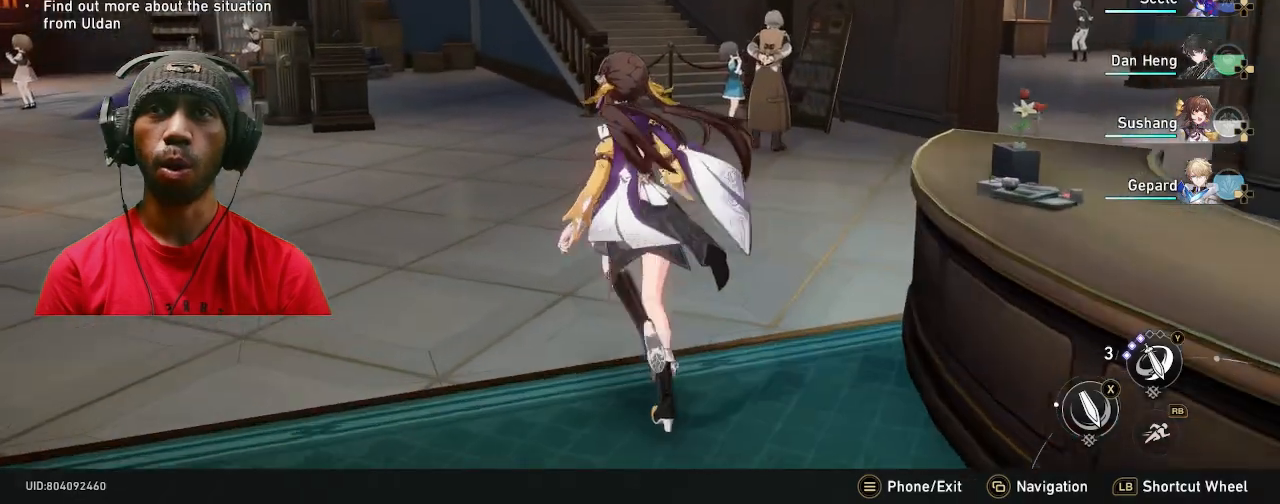
{"buttons": [], "left_stick": "up", "right_stick": "center", "events": [[233, "right_stick", "right"], [333, "R1", "down"], [367, "R1", "up"], [433, "right_stick", "center"]]}
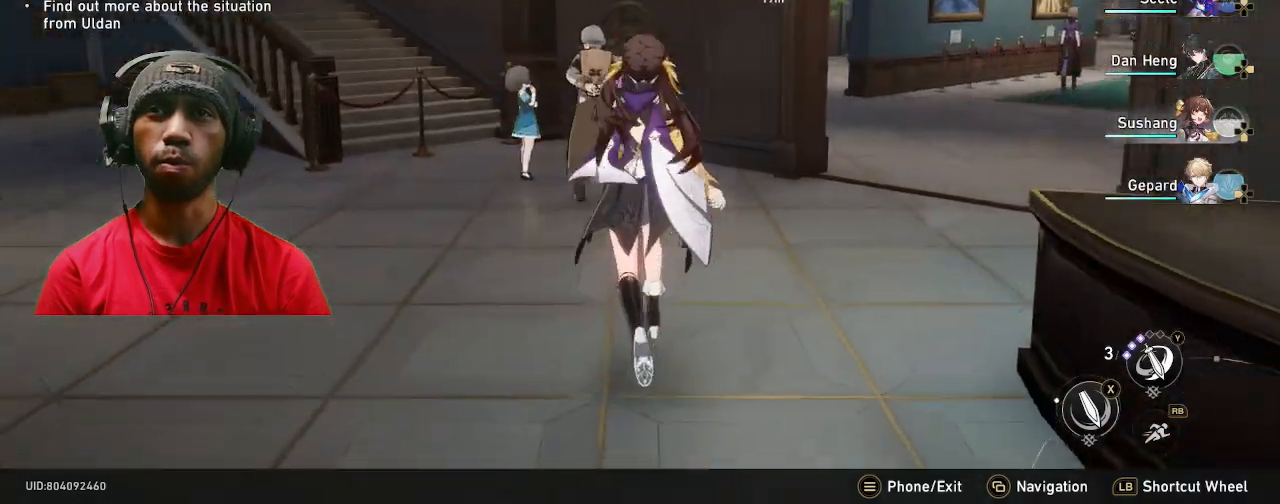
{"buttons": [], "left_stick": "up-right", "right_stick": "center", "events": [[83, "R1", "down"], [217, "R1", "up"], [500, "left_stick", "up-right"]]}
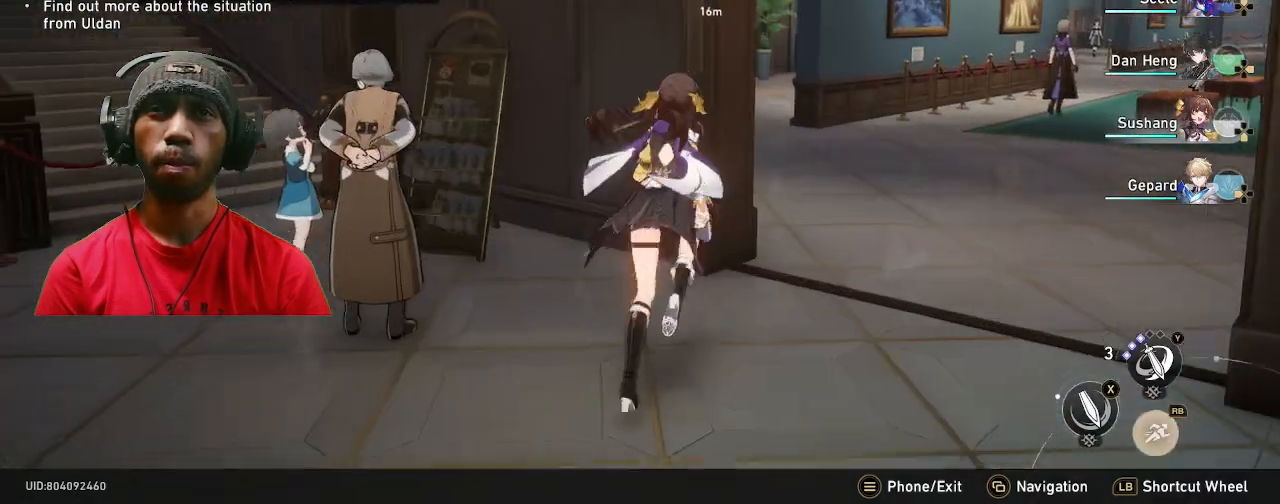
{"buttons": [], "left_stick": "up", "right_stick": "center", "events": [[417, "left_stick", "up"]]}
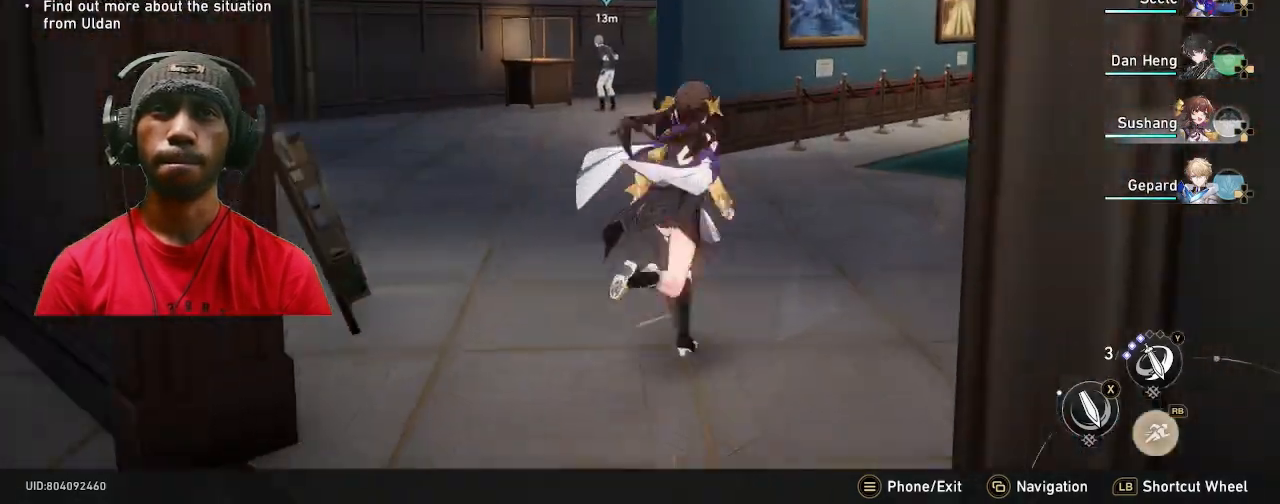
{"buttons": [], "left_stick": "up", "right_stick": "center", "events": [[283, "right_stick", "left"], [417, "right_stick", "center"]]}
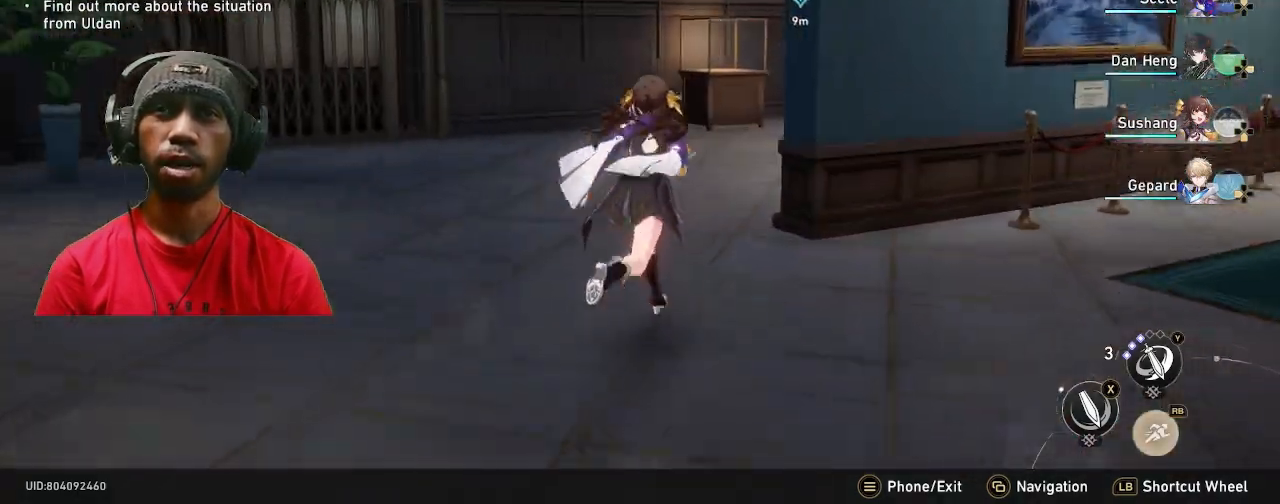
{"buttons": [], "left_stick": "up", "right_stick": "center", "events": [[333, "right_stick", "right"], [483, "right_stick", "center"]]}
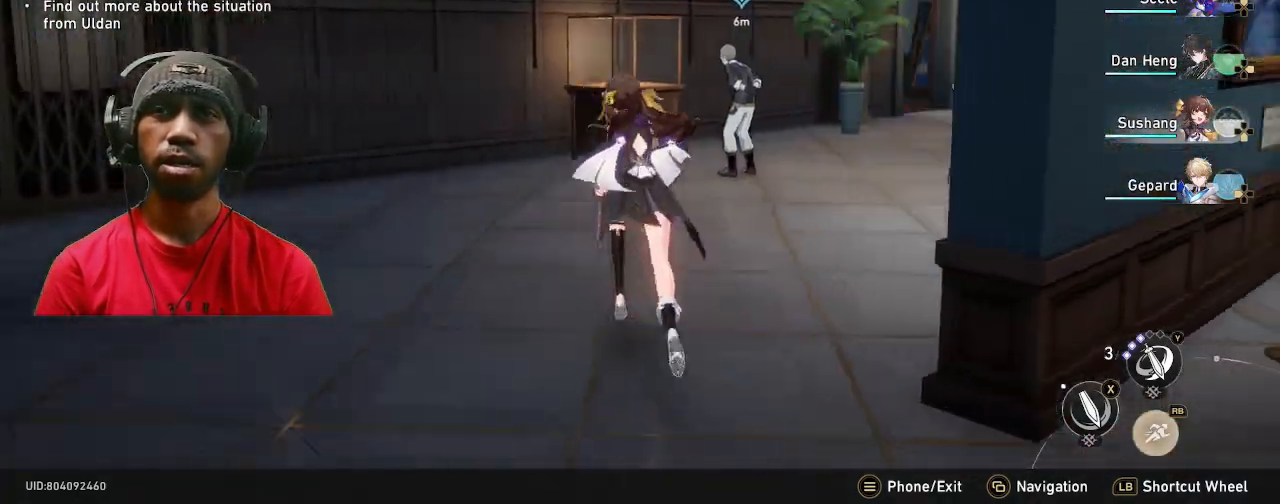
{"buttons": [], "left_stick": "center", "right_stick": "center", "events": [[367, "left_stick", "center"]]}
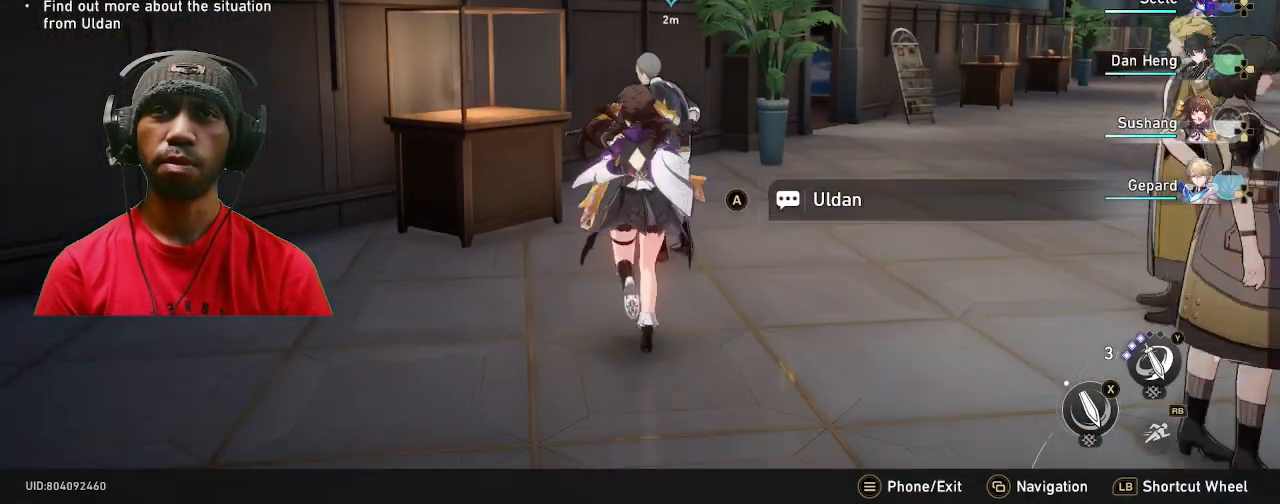
{"buttons": ["CROSS"], "left_stick": "center", "right_stick": "center", "events": [[433, "CROSS", "down"]]}
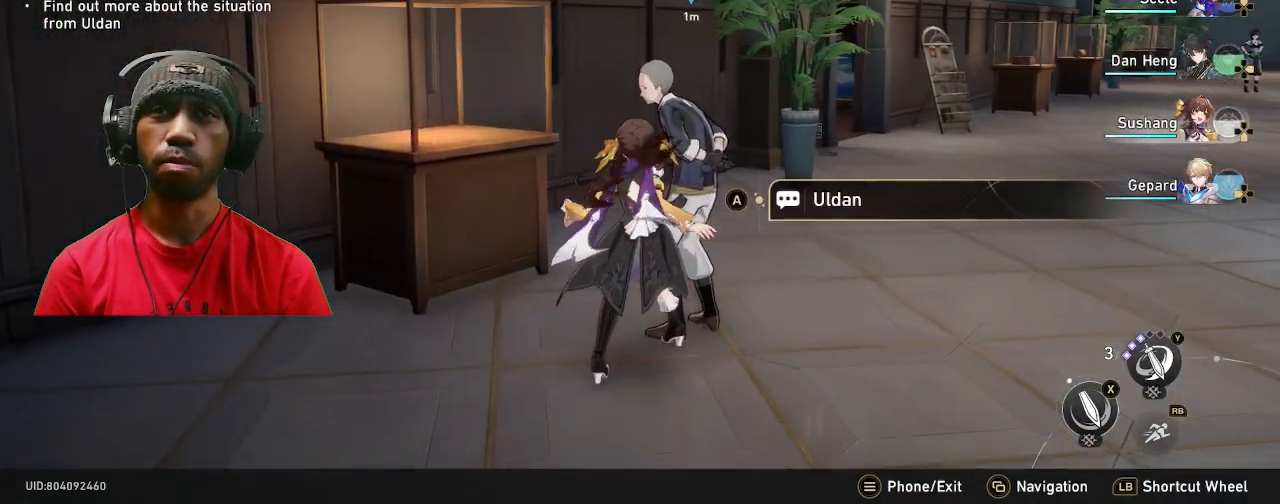
{"buttons": [], "left_stick": "center", "right_stick": "center", "events": [[67, "CROSS", "up"]]}
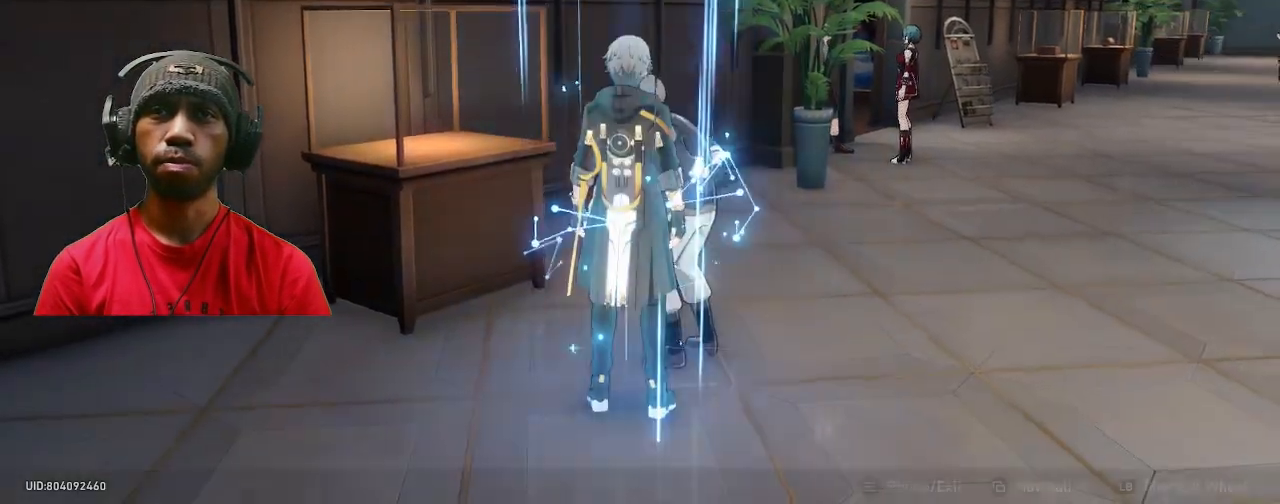
{"buttons": [], "left_stick": "center", "right_stick": "right", "events": [[450, "right_stick", "right"]]}
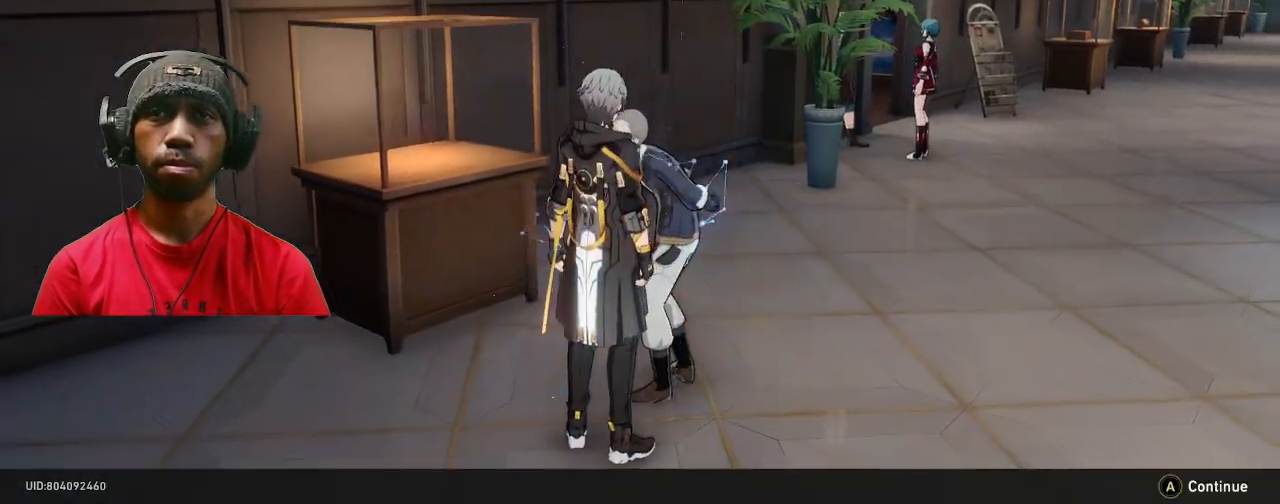
{"buttons": ["DPAD_UP"], "left_stick": "center", "right_stick": "center", "events": [[367, "right_stick", "center"], [433, "DPAD_UP", "down"]]}
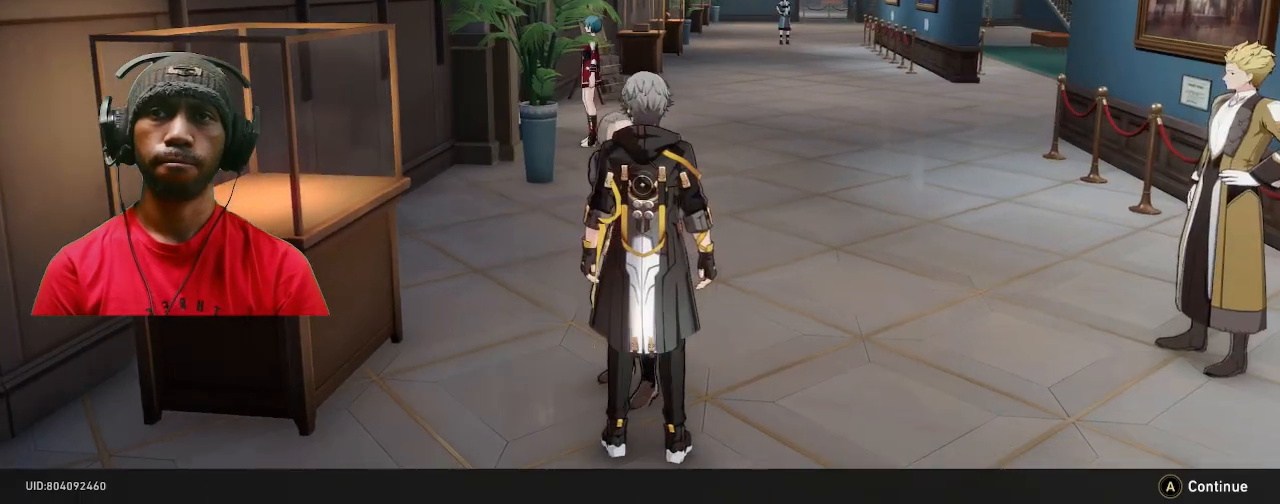
{"buttons": [], "left_stick": "center", "right_stick": "left", "events": [[17, "DPAD_UP", "up"], [383, "right_stick", "left"], [450, "DPAD_UP", "down"], [500, "DPAD_UP", "up"]]}
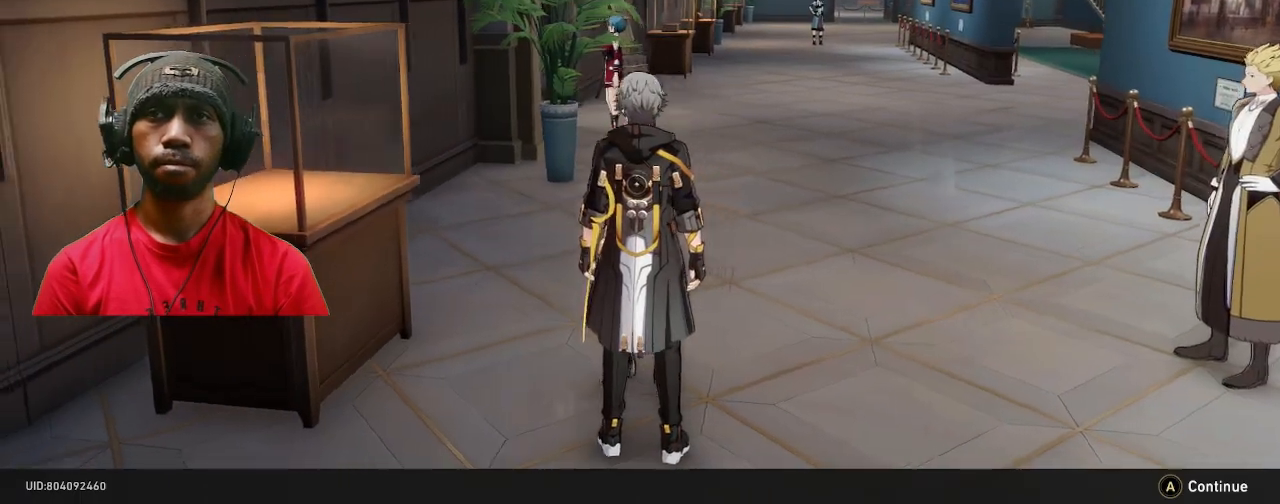
{"buttons": [], "left_stick": "center", "right_stick": "left", "events": []}
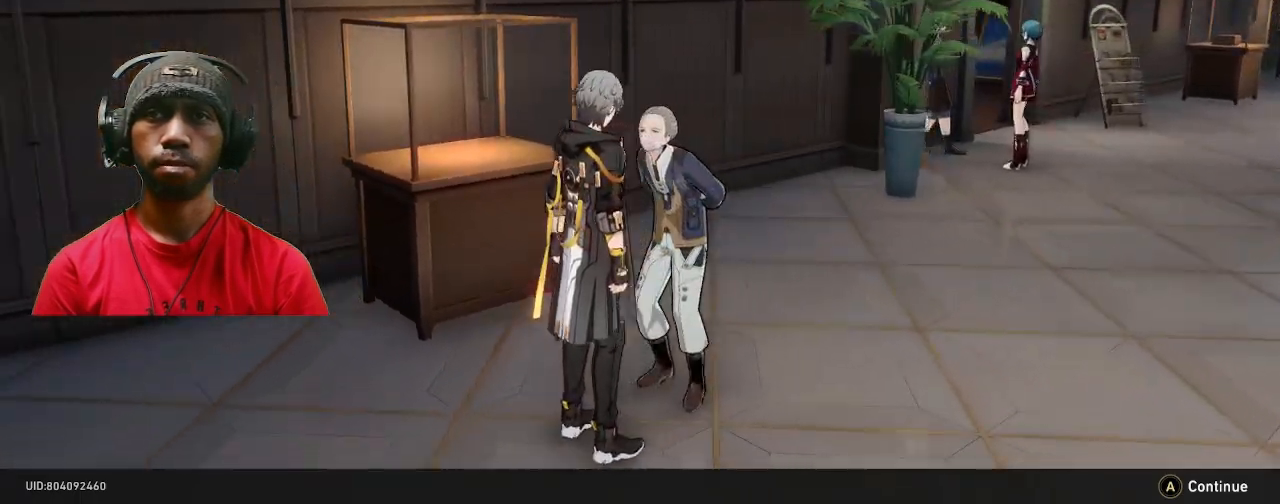
{"buttons": [], "left_stick": "center", "right_stick": "center", "events": [[267, "right_stick", "center"]]}
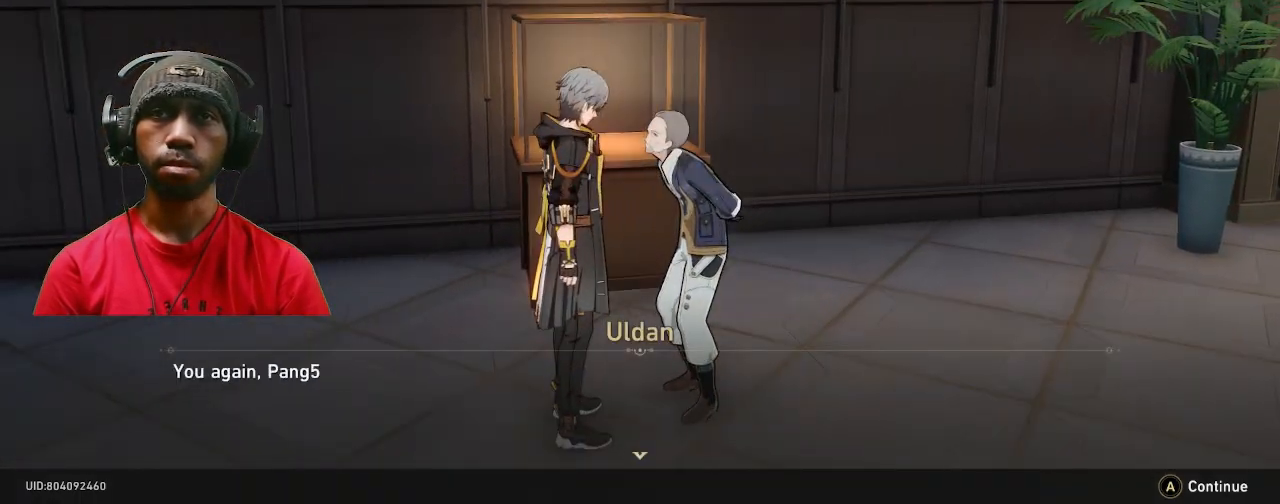
{"buttons": [], "left_stick": "center", "right_stick": "center", "events": [[117, "CROSS", "down"], [217, "CROSS", "up"]]}
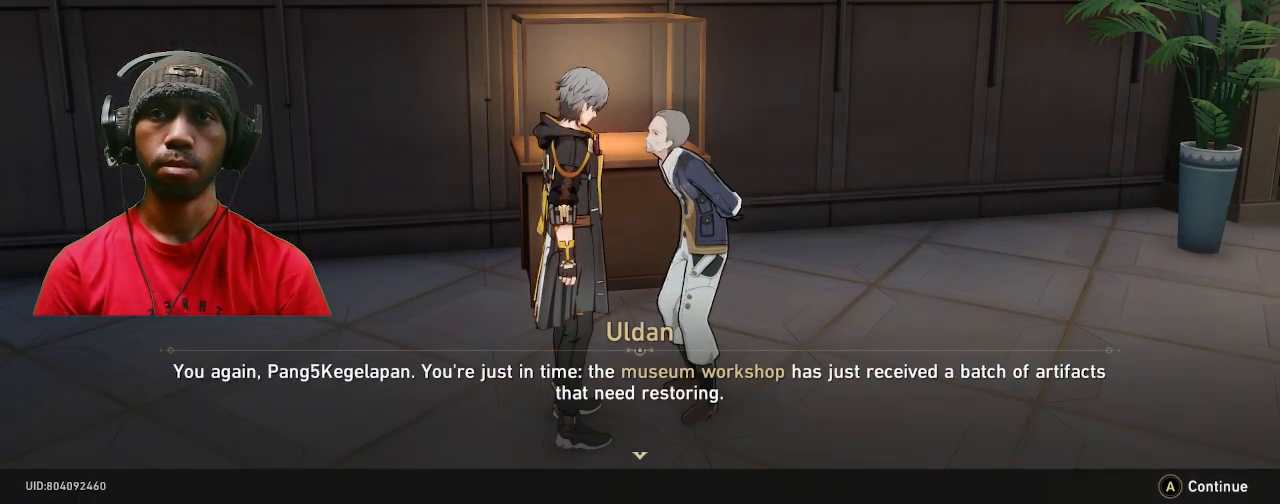
{"buttons": [], "left_stick": "center", "right_stick": "center", "events": []}